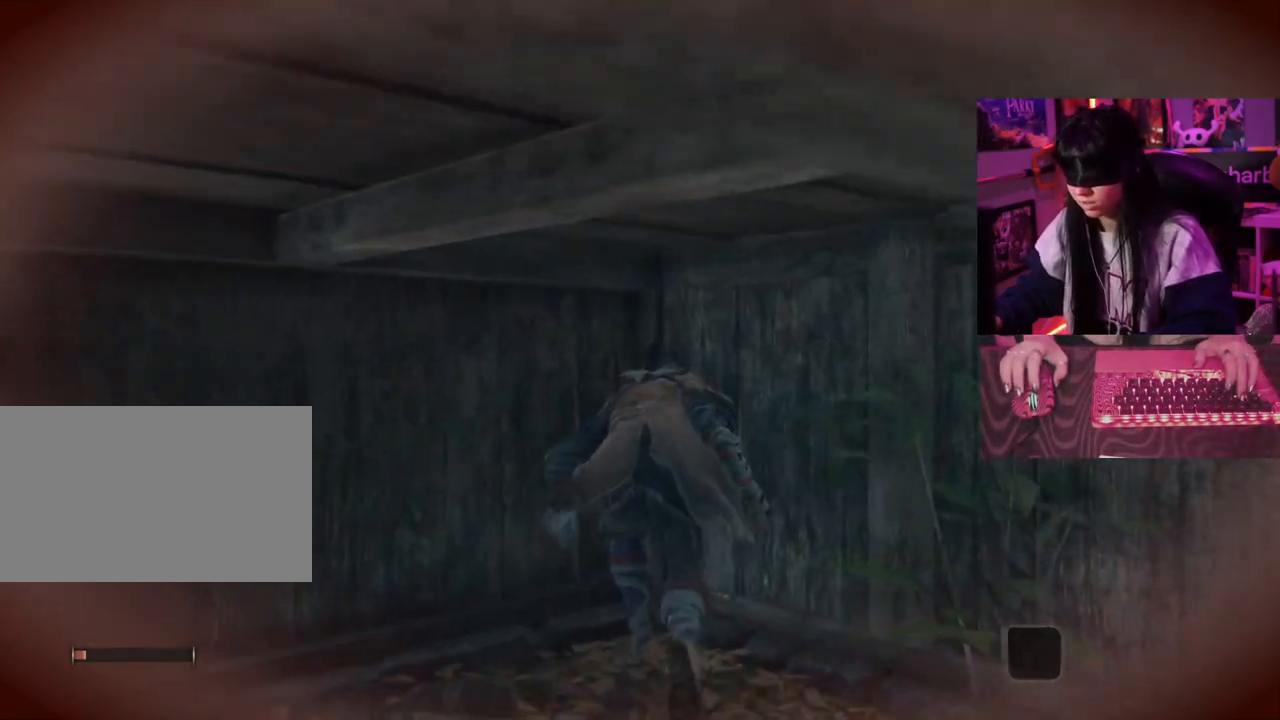
Gameplay with keyboard and mouse; each line is a JSON object with the keys and mouse buttons held at the frame after it. "events" lists presses ("down") and releases ("up") of "1", "2", "3", "4", "5", "a", "alt", "c", "caps_lock", "ctrl", "d", "e", "f", "g", "q", "r", "s", "shift", "space", "t", "tab", "v", "w", "x", "z" and "mouse_wheel" between this image and that frame as [ms after this image, input, new state], when the widget could be followed in between. "mouse_wheel" = the "wheel" button of the "mouse" list. No other keys are recorded. "wheel" means that the mouse wheel is clicked or scrolled. Not read: mouse_move.
{"keys": ["w"], "mouse": [], "events": []}
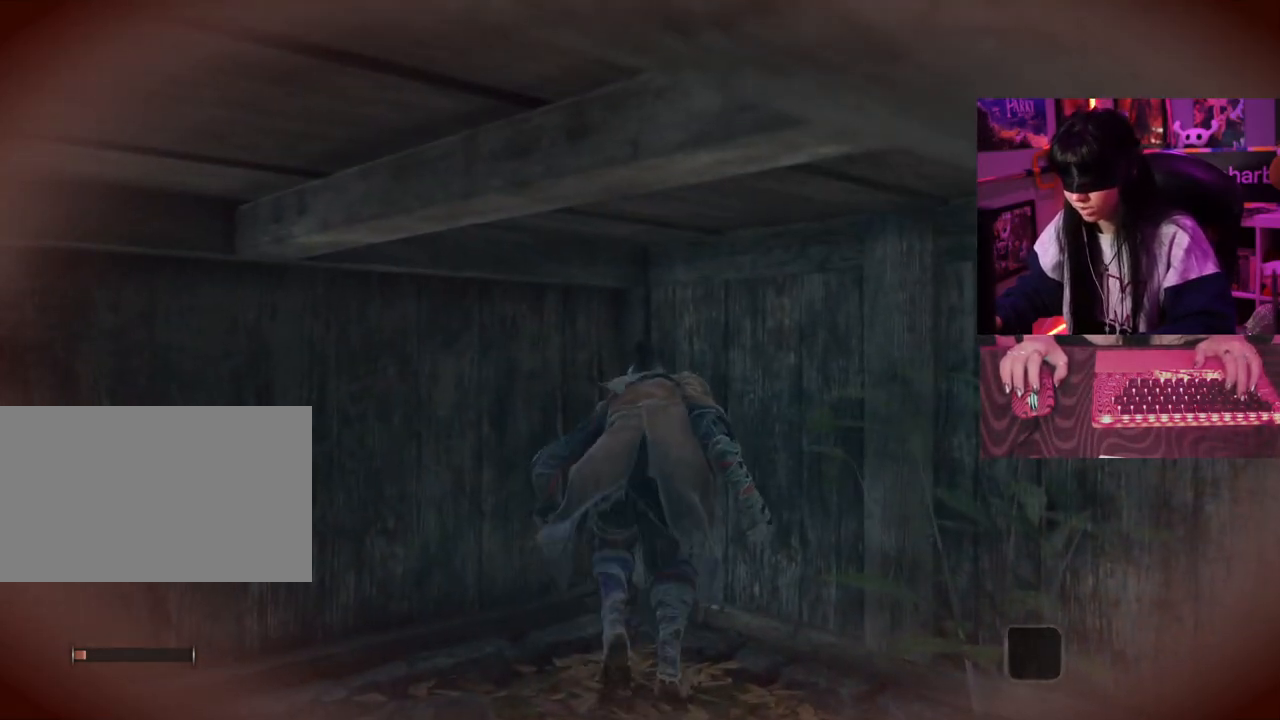
{"keys": ["w"], "mouse": [], "events": []}
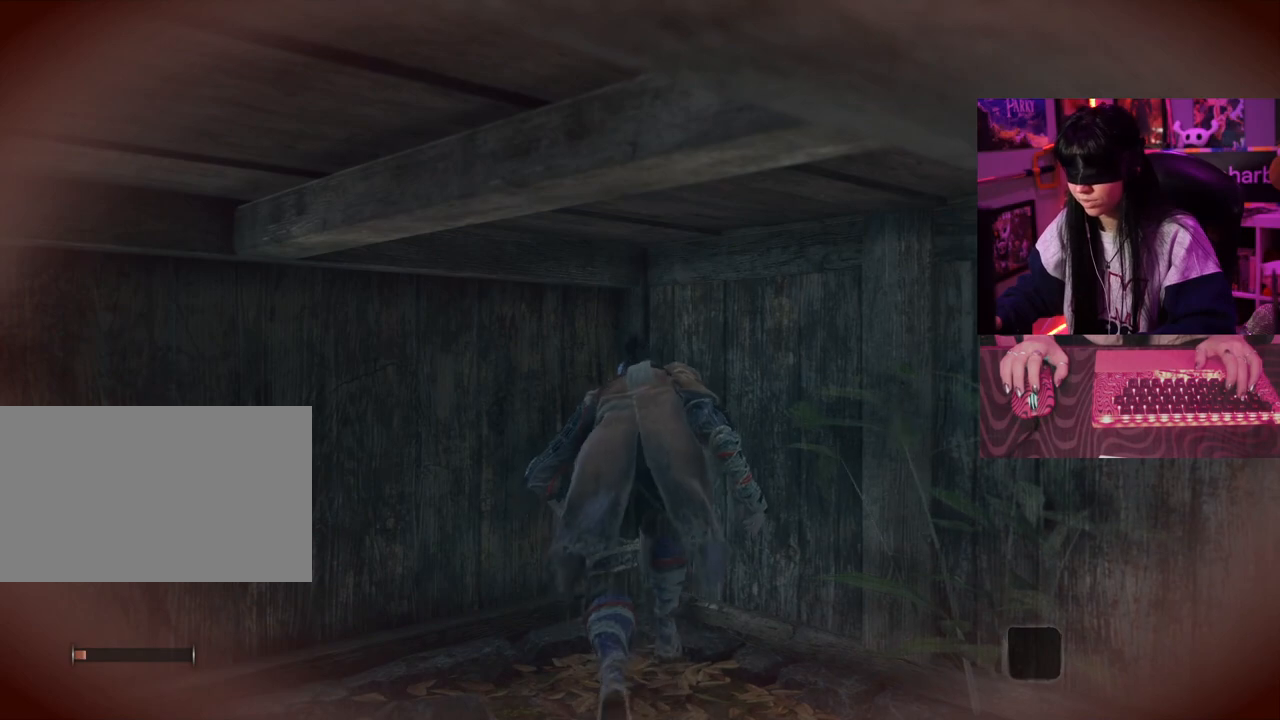
{"keys": ["w"], "mouse": [], "events": []}
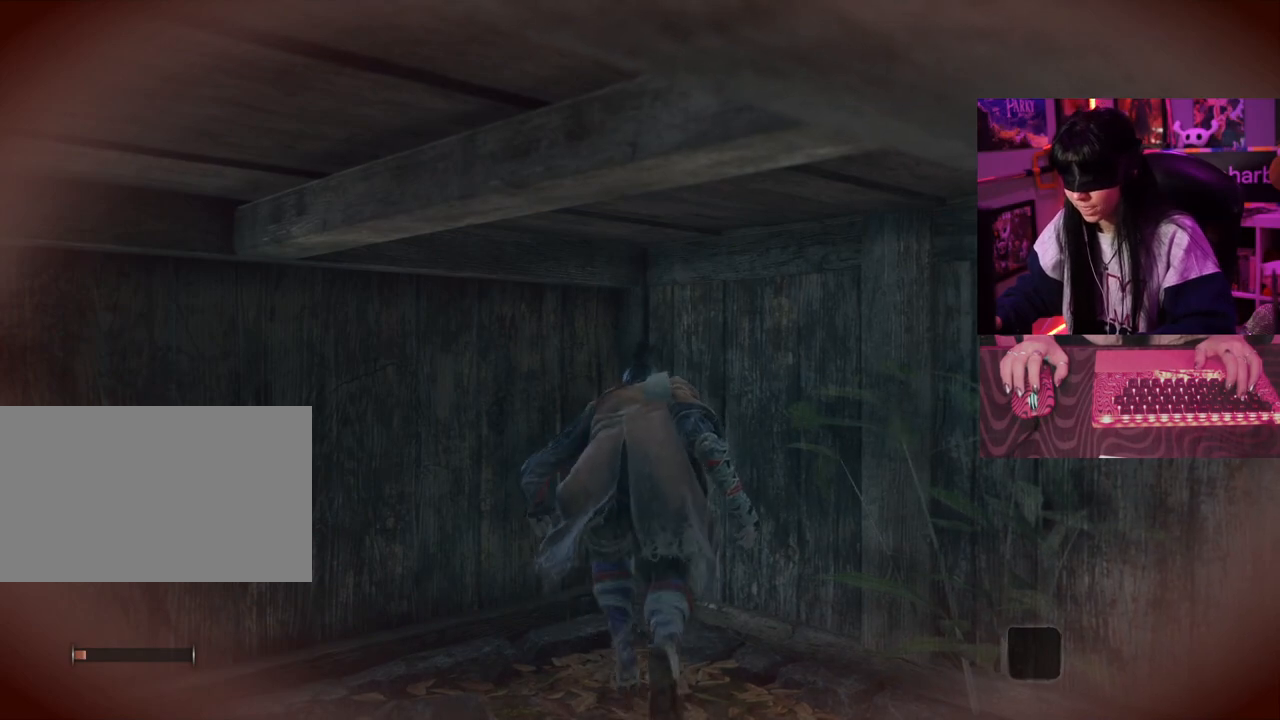
{"keys": ["w"], "mouse": [], "events": []}
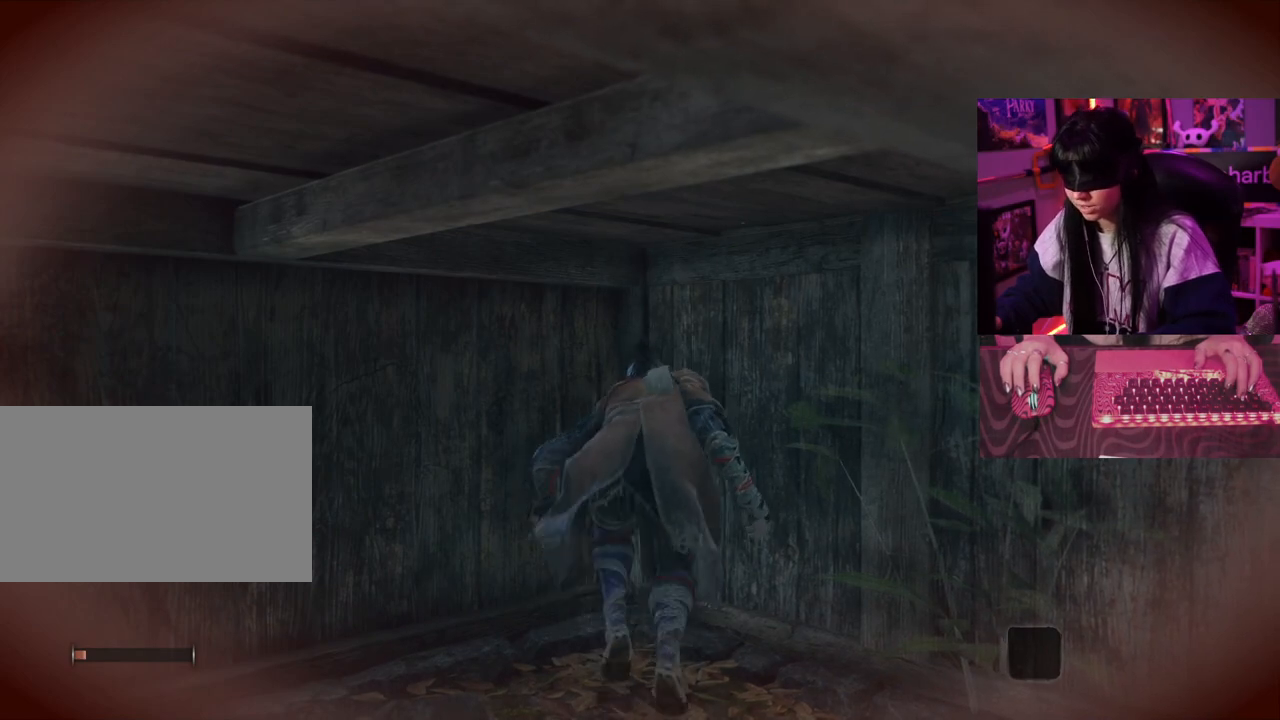
{"keys": ["w"], "mouse": [], "events": []}
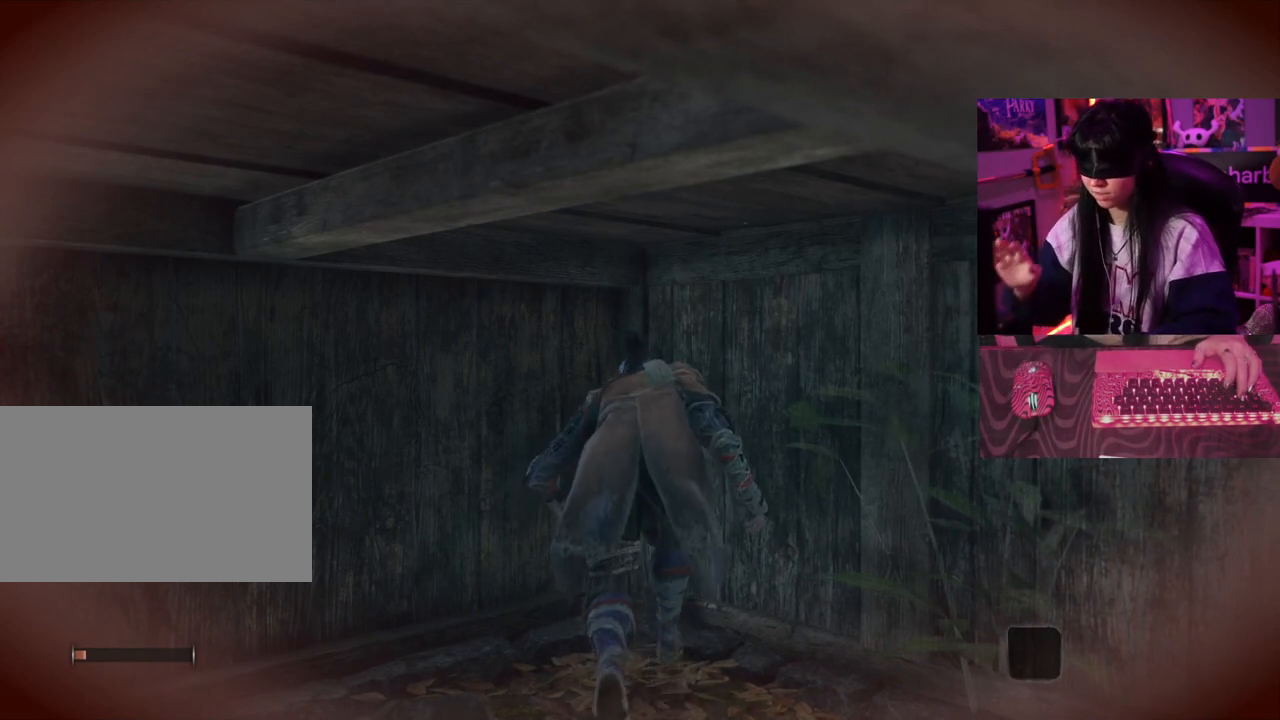
{"keys": ["w"], "mouse": [], "events": []}
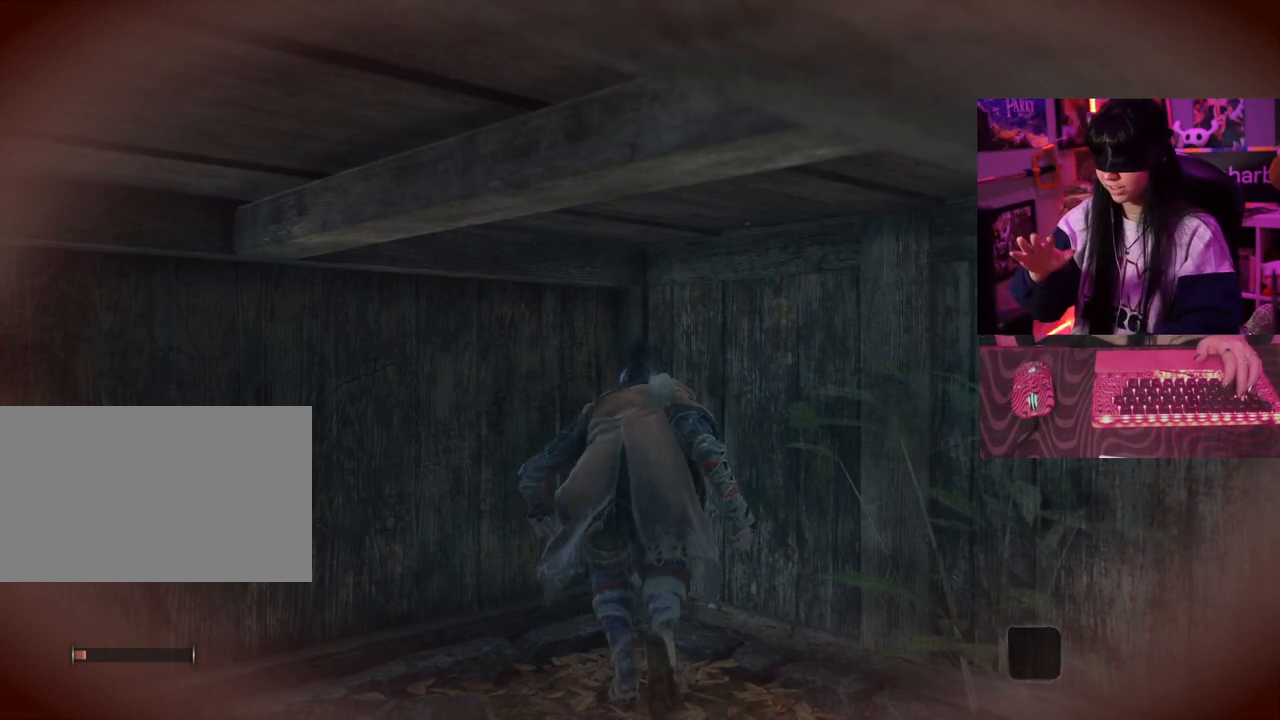
{"keys": [], "mouse": [], "events": [[267, "w", "up"]]}
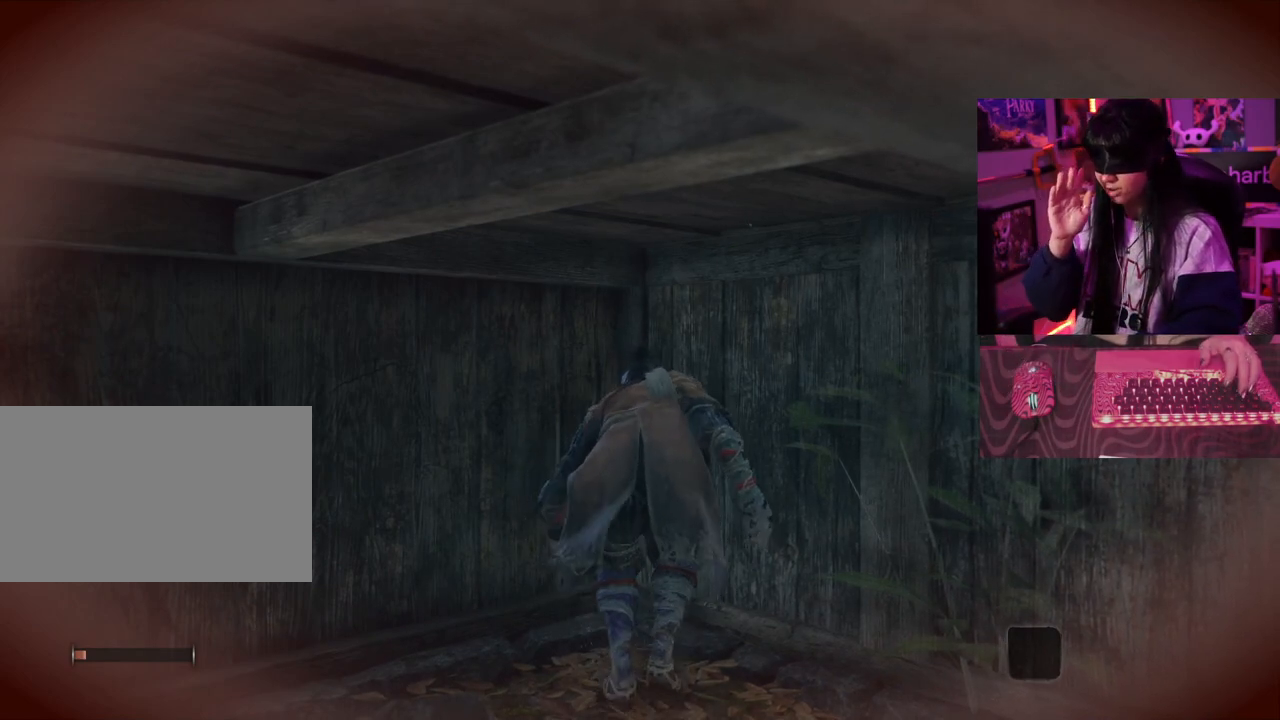
{"keys": [], "mouse": [], "events": []}
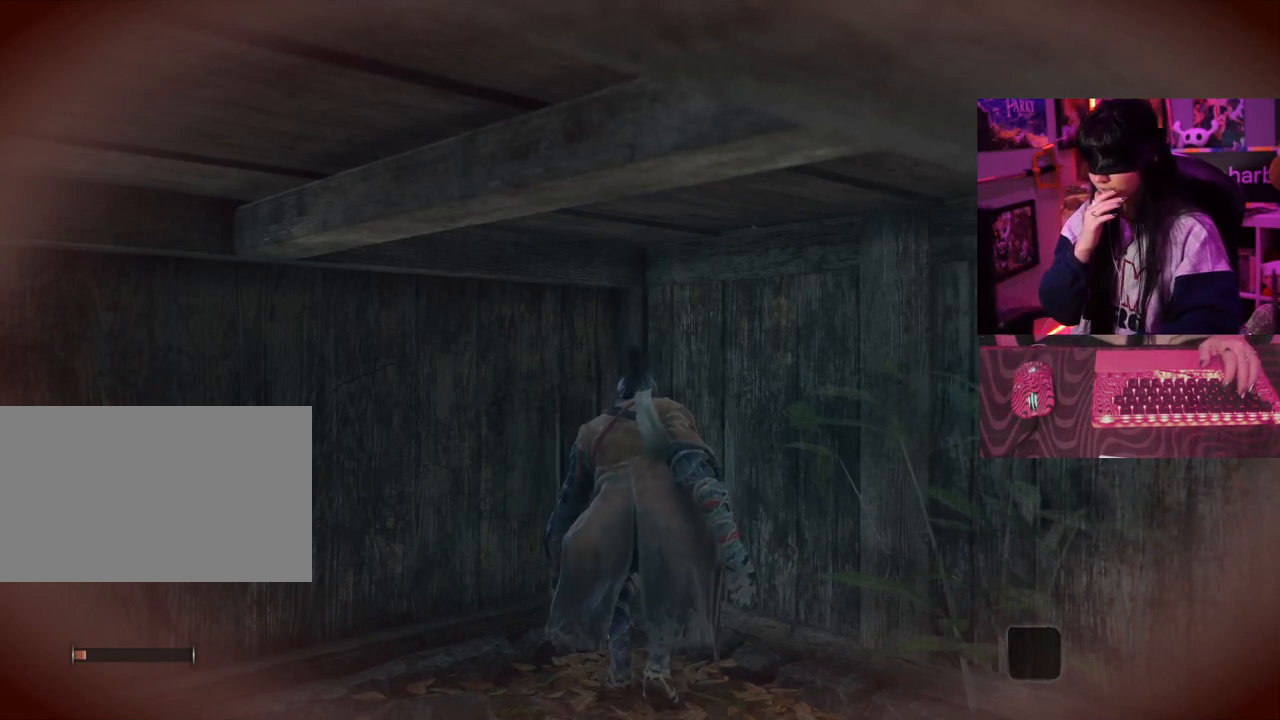
{"keys": [], "mouse": [], "events": []}
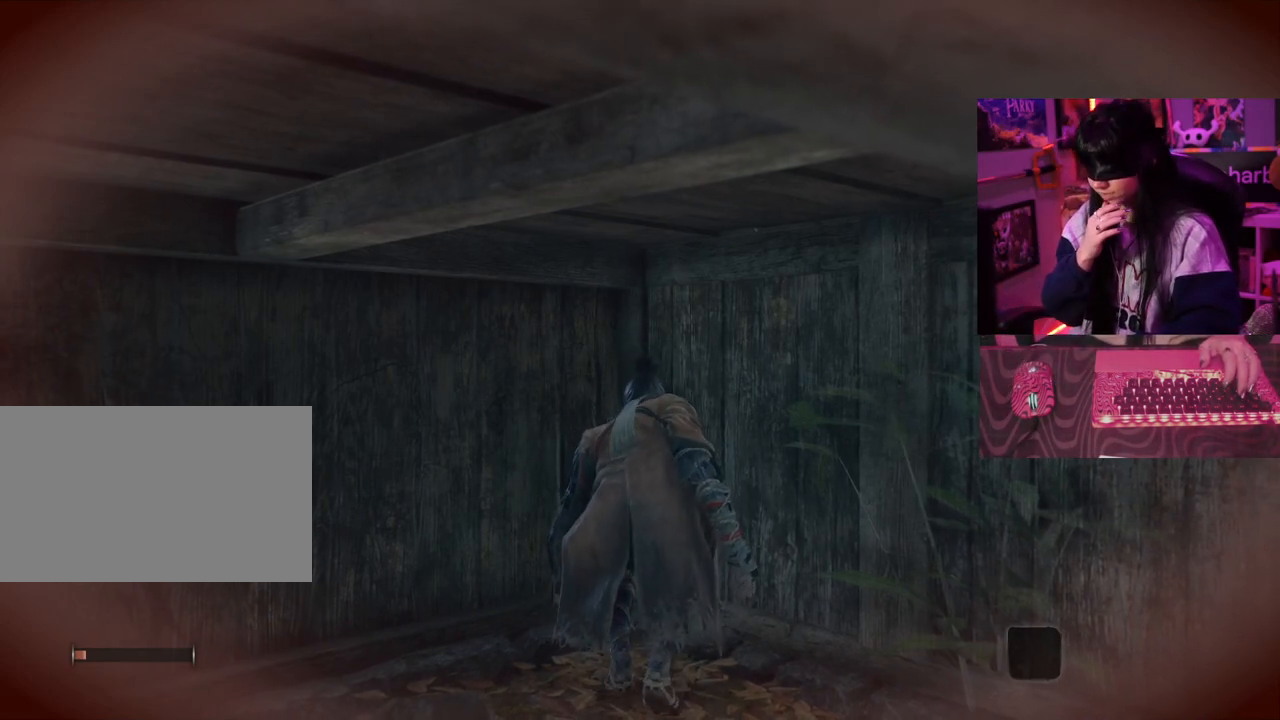
{"keys": [], "mouse": [], "events": []}
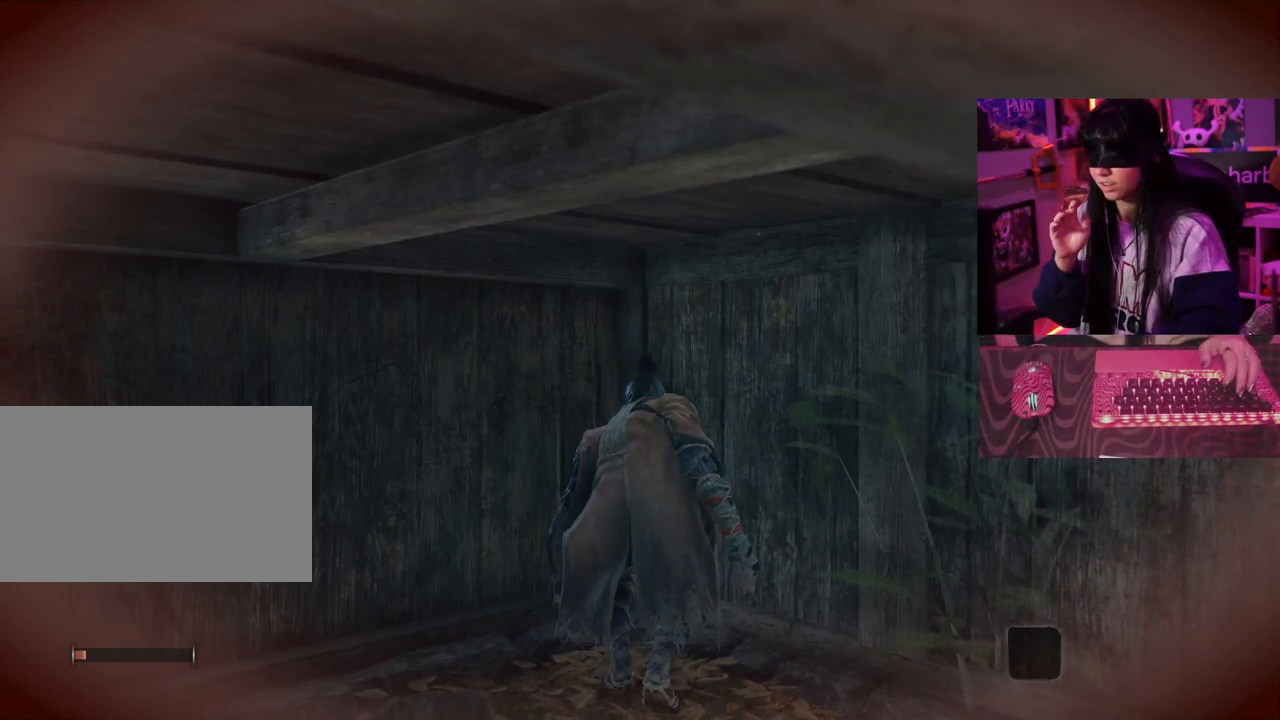
{"keys": [], "mouse": [], "events": []}
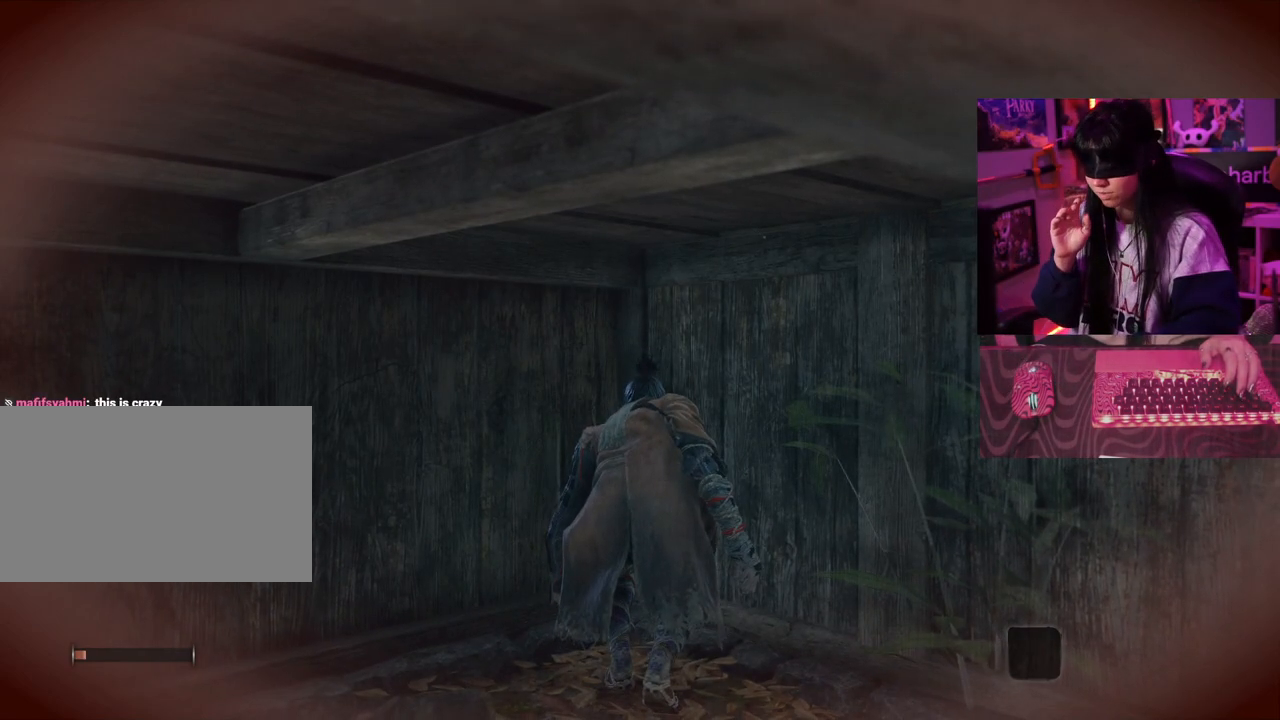
{"keys": ["d"], "mouse": [], "events": [[117, "d", "down"]]}
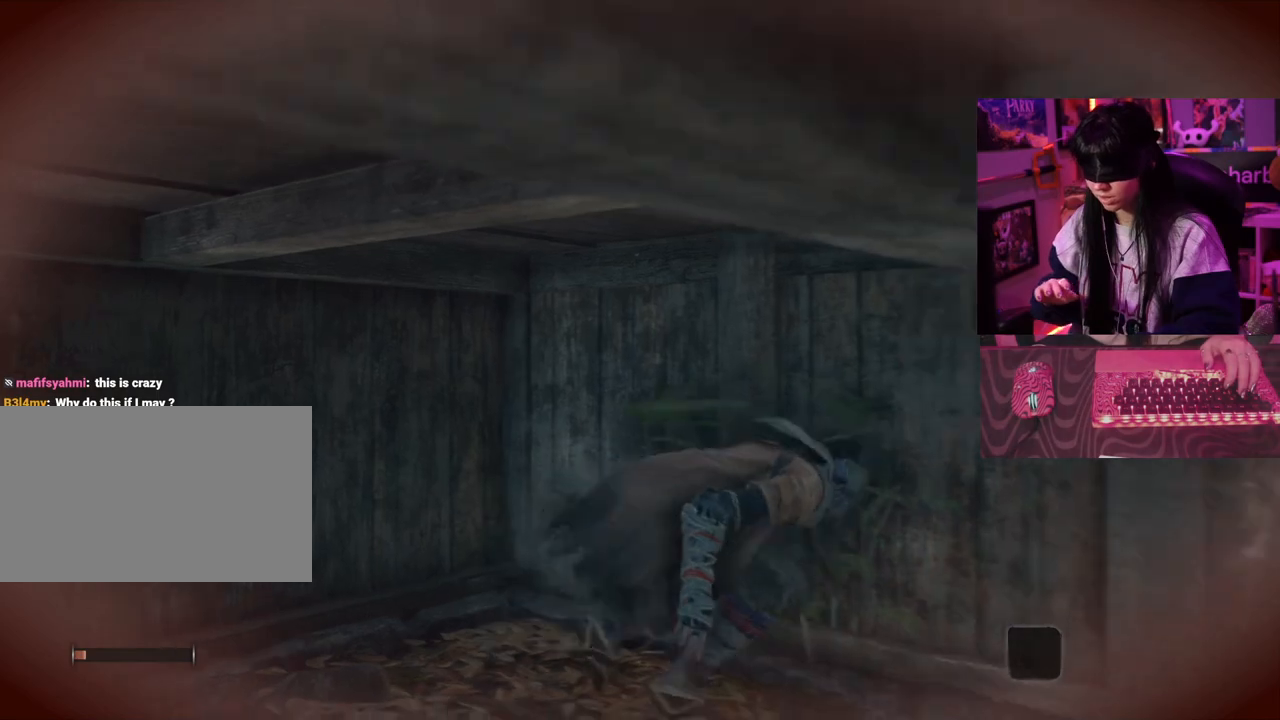
{"keys": ["d"], "mouse": [], "events": []}
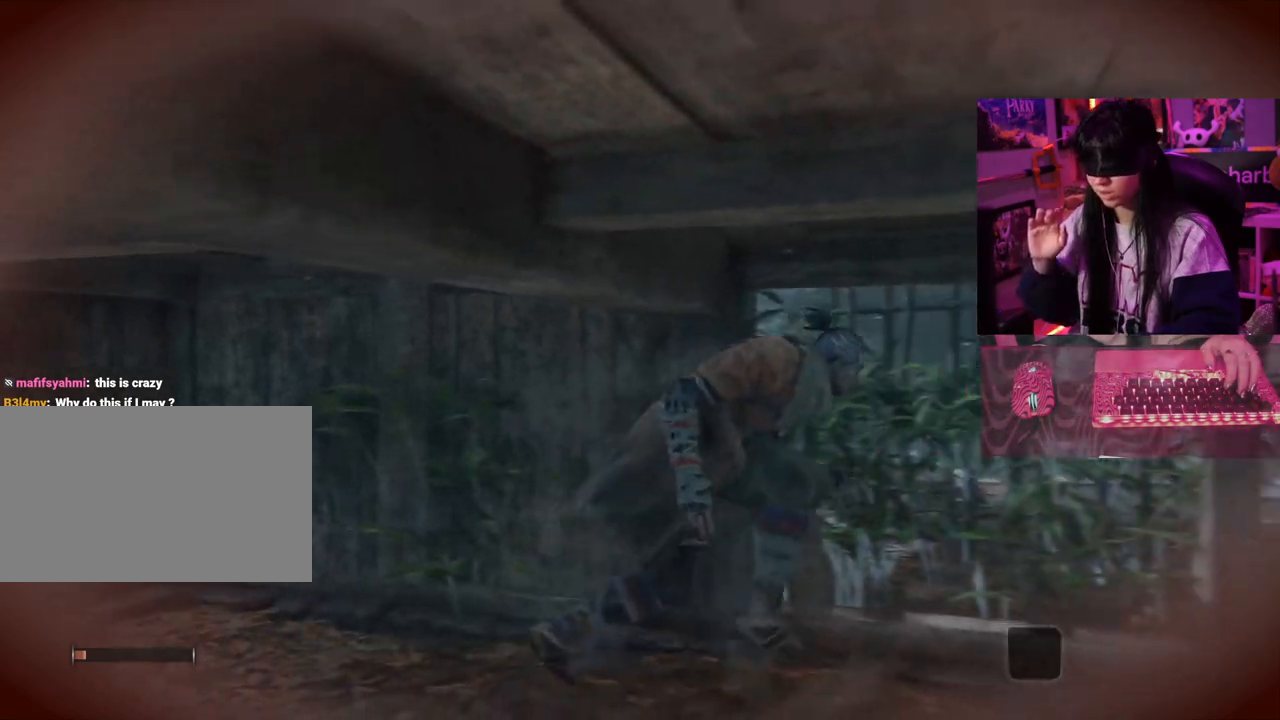
{"keys": [], "mouse": [], "events": [[150, "d", "up"]]}
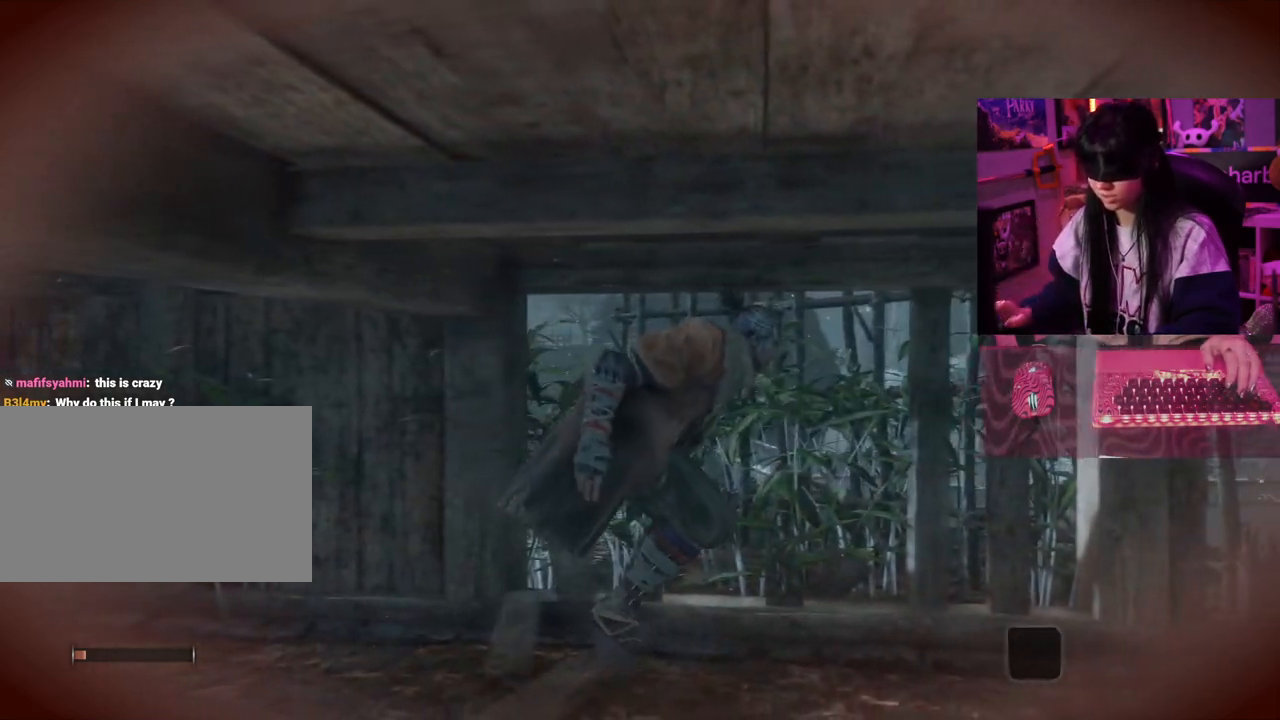
{"keys": [], "mouse": [], "events": []}
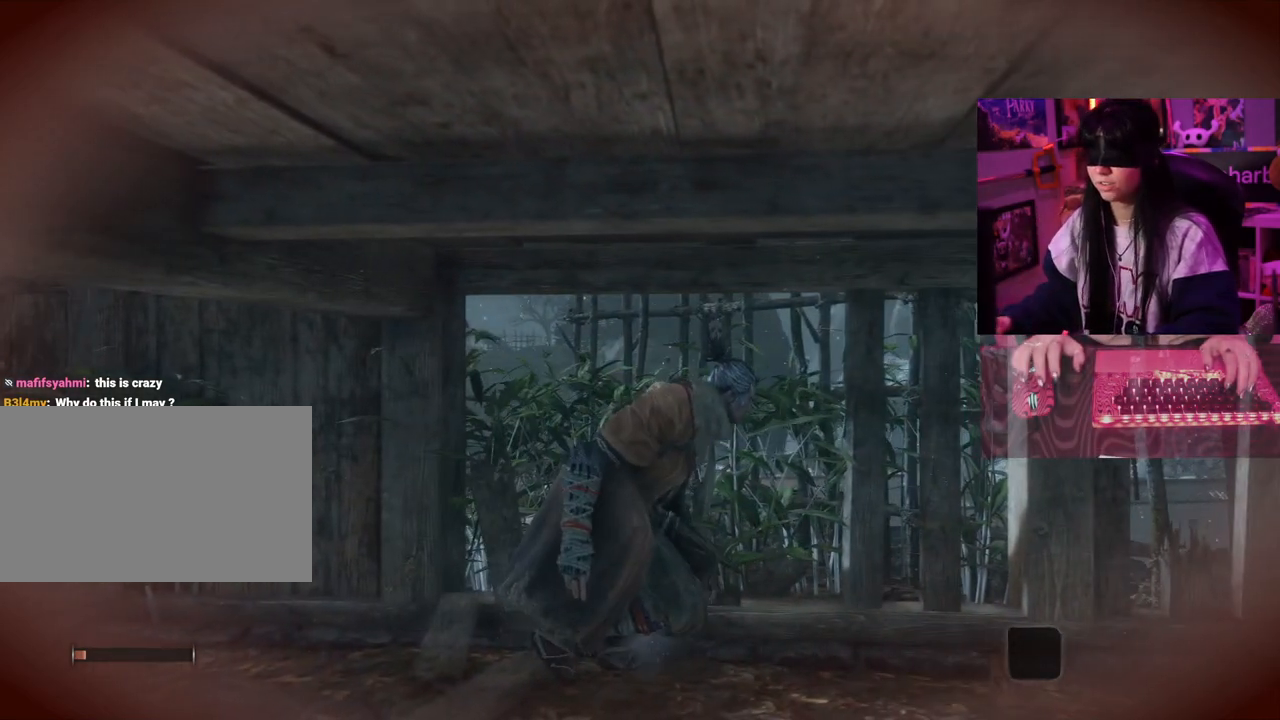
{"keys": [], "mouse": [], "events": []}
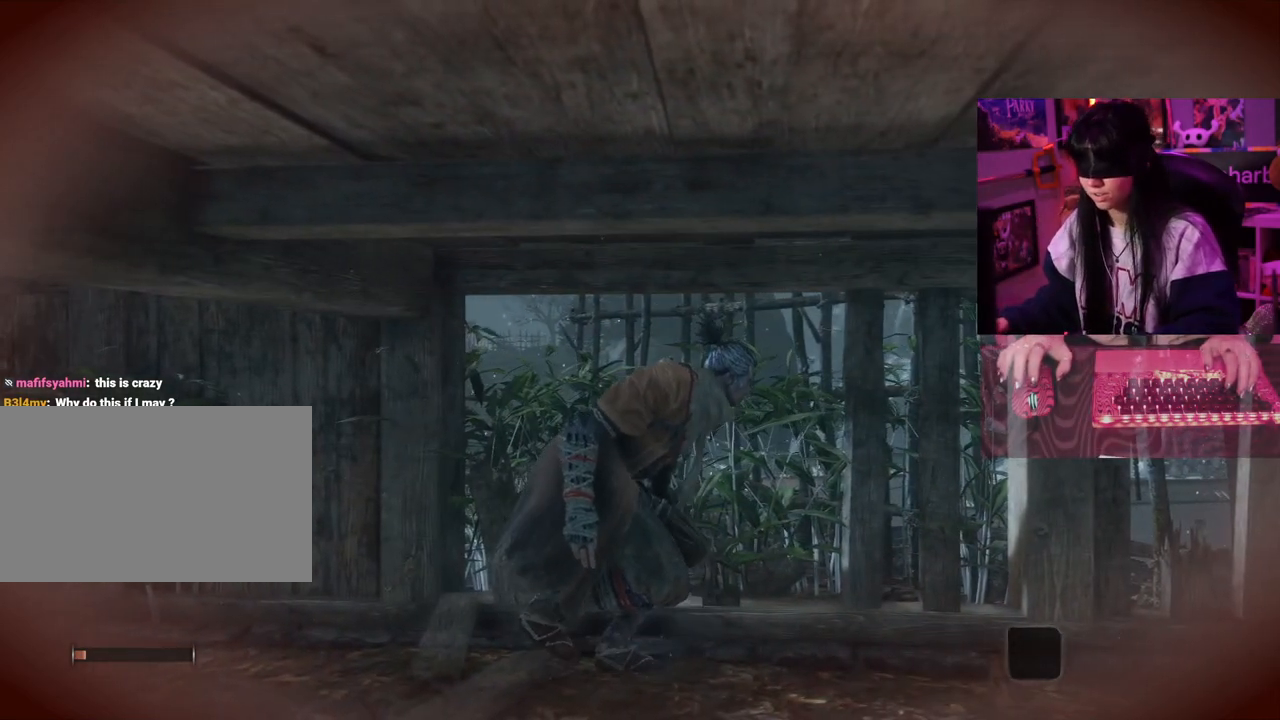
{"keys": ["w"], "mouse": [], "events": [[233, "w", "down"]]}
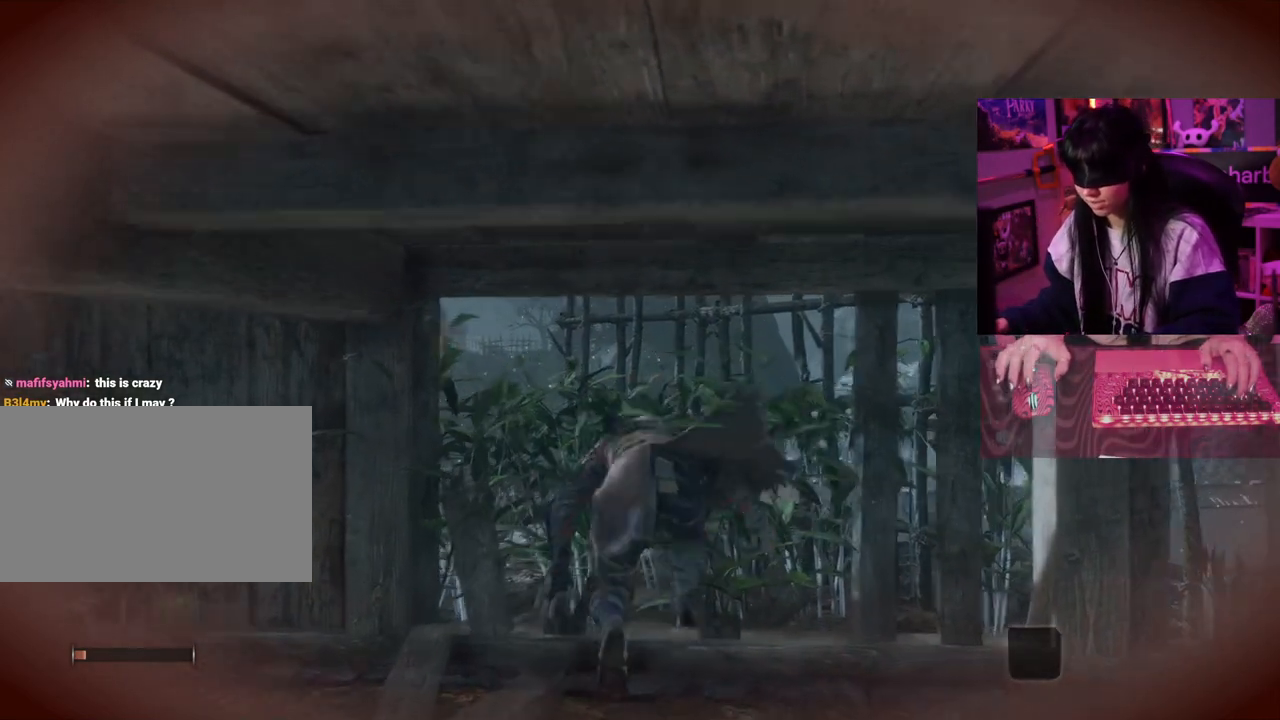
{"keys": ["w"], "mouse": [], "events": []}
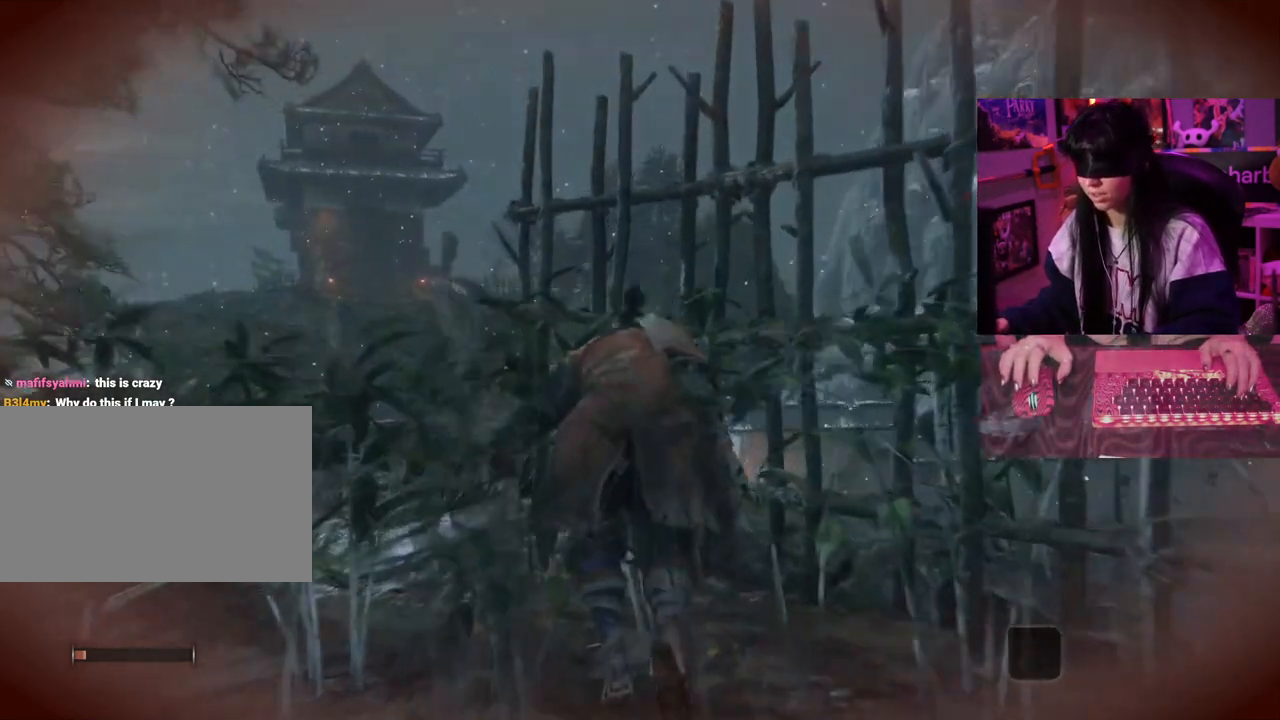
{"keys": ["w"], "mouse": [], "events": []}
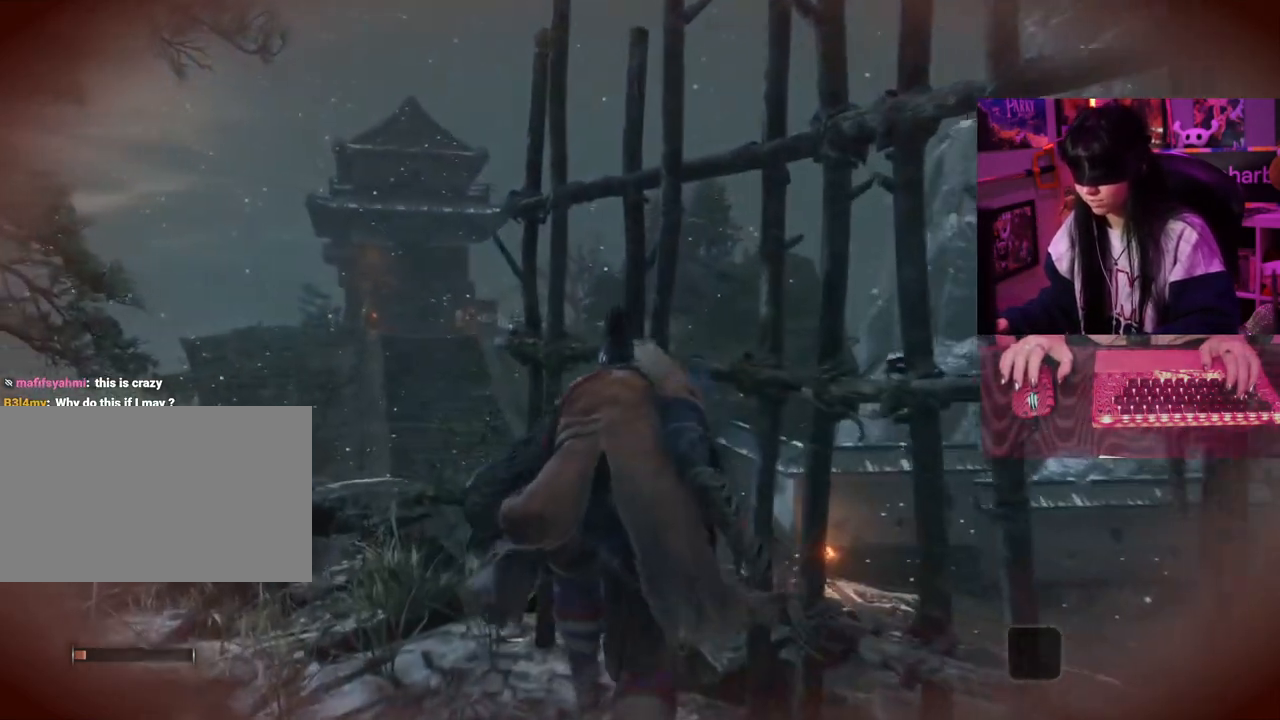
{"keys": [], "mouse": [], "events": [[17, "w", "up"]]}
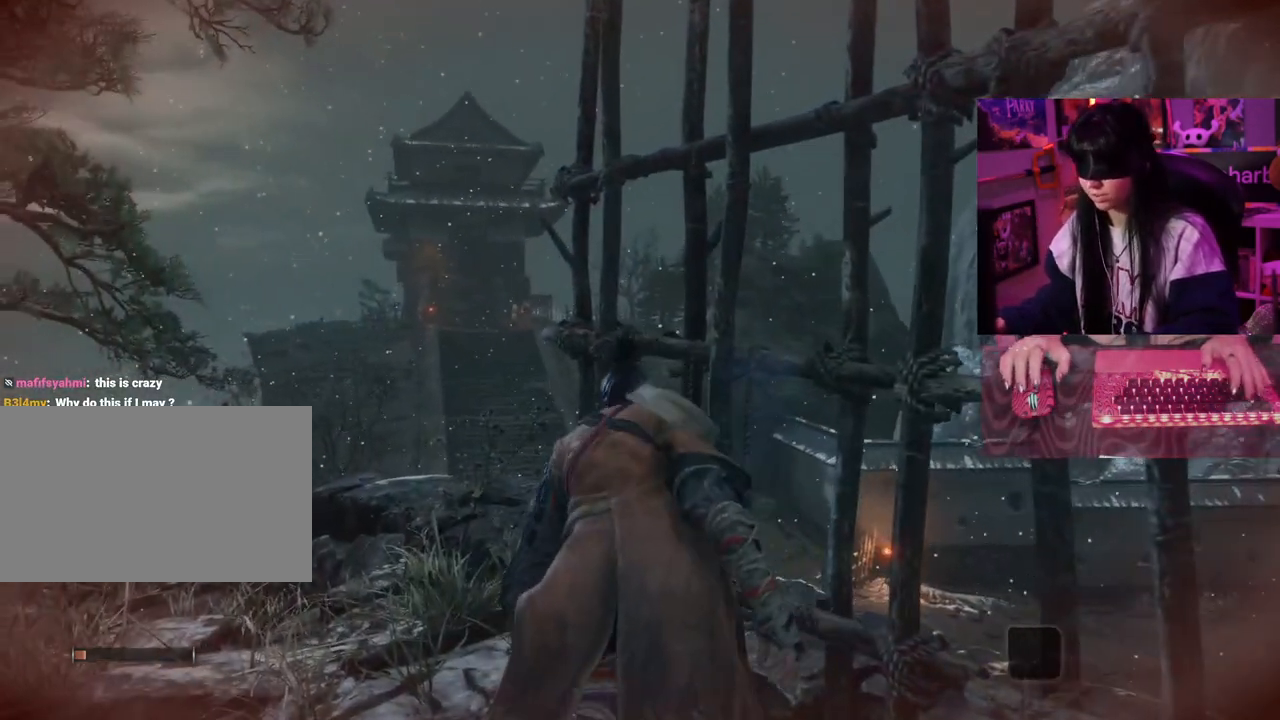
{"keys": [], "mouse": [], "events": []}
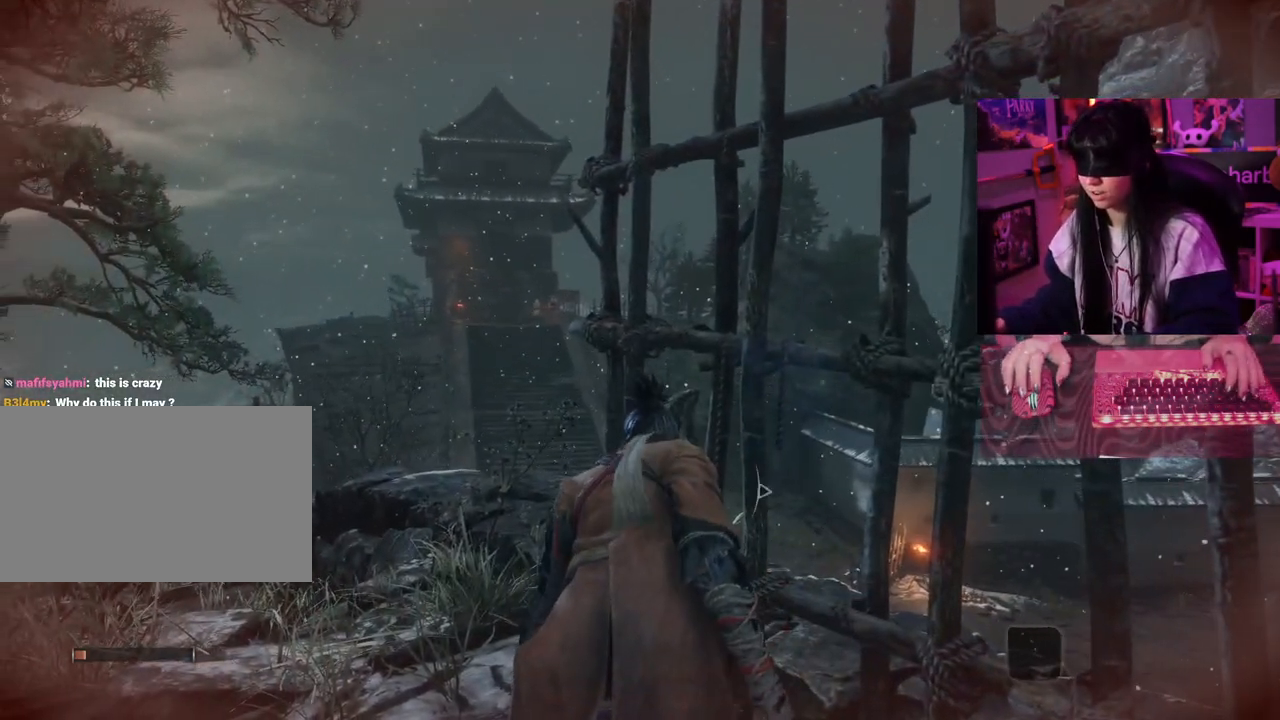
{"keys": [], "mouse": [], "events": [[367, "q", "down"], [500, "q", "up"]]}
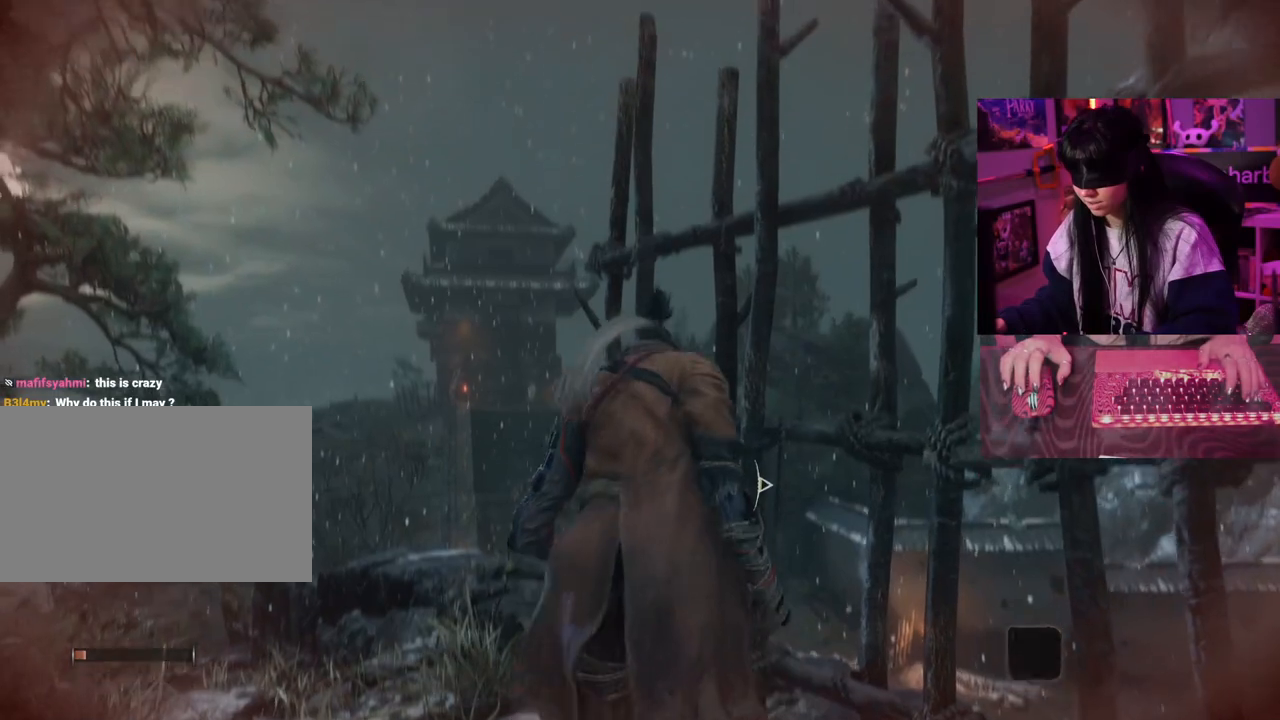
{"keys": [], "mouse": [], "events": []}
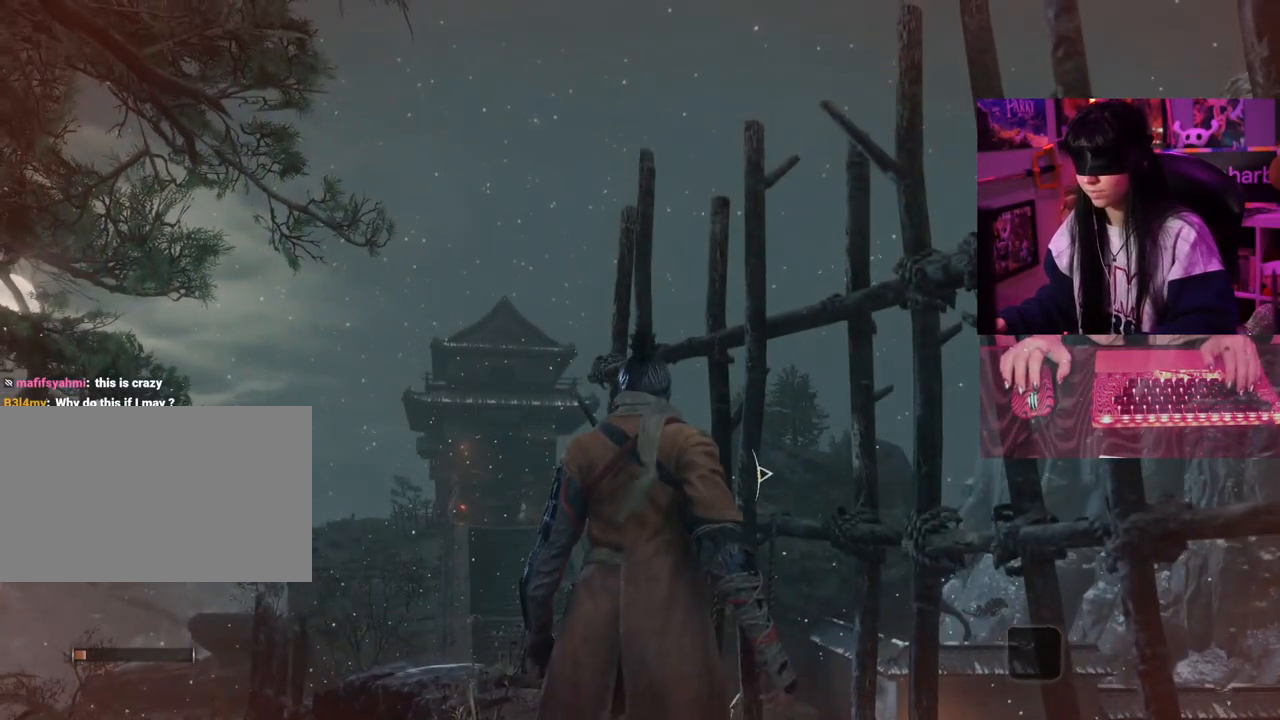
{"keys": [], "mouse": [], "events": []}
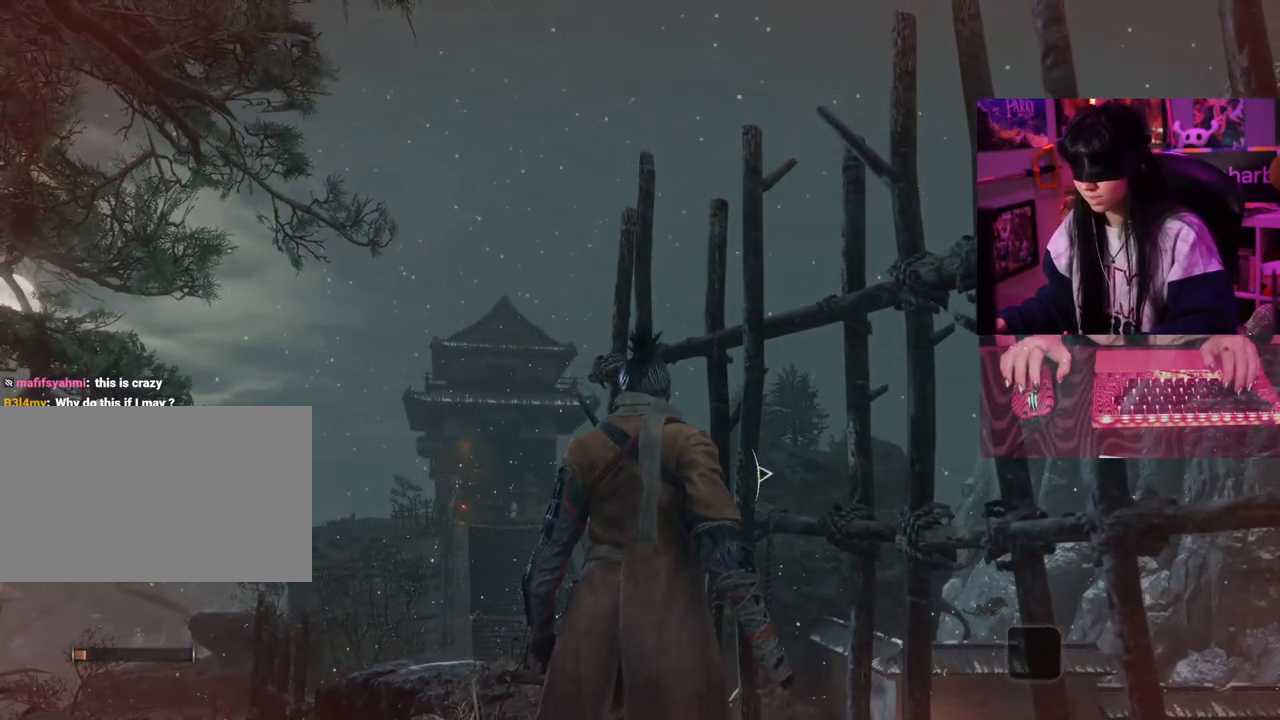
{"keys": ["a"], "mouse": [], "events": [[133, "a", "down"]]}
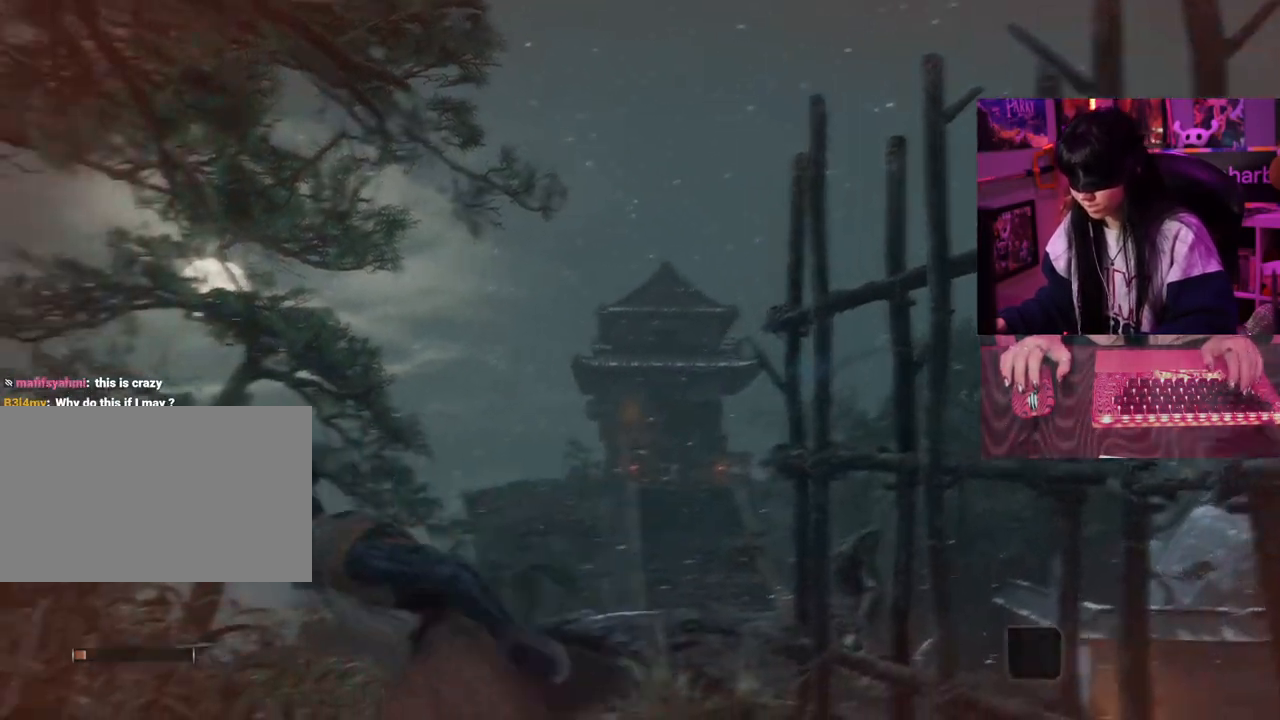
{"keys": ["a"], "mouse": [], "events": []}
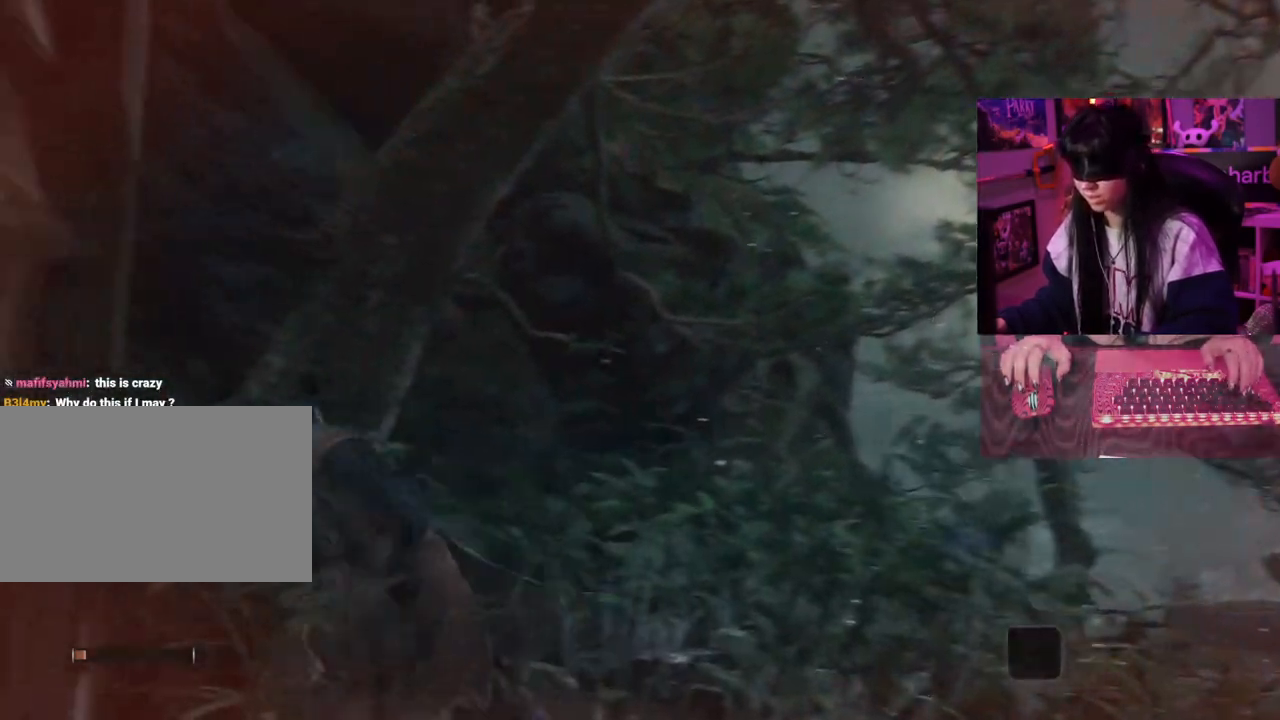
{"keys": ["a"], "mouse": [], "events": []}
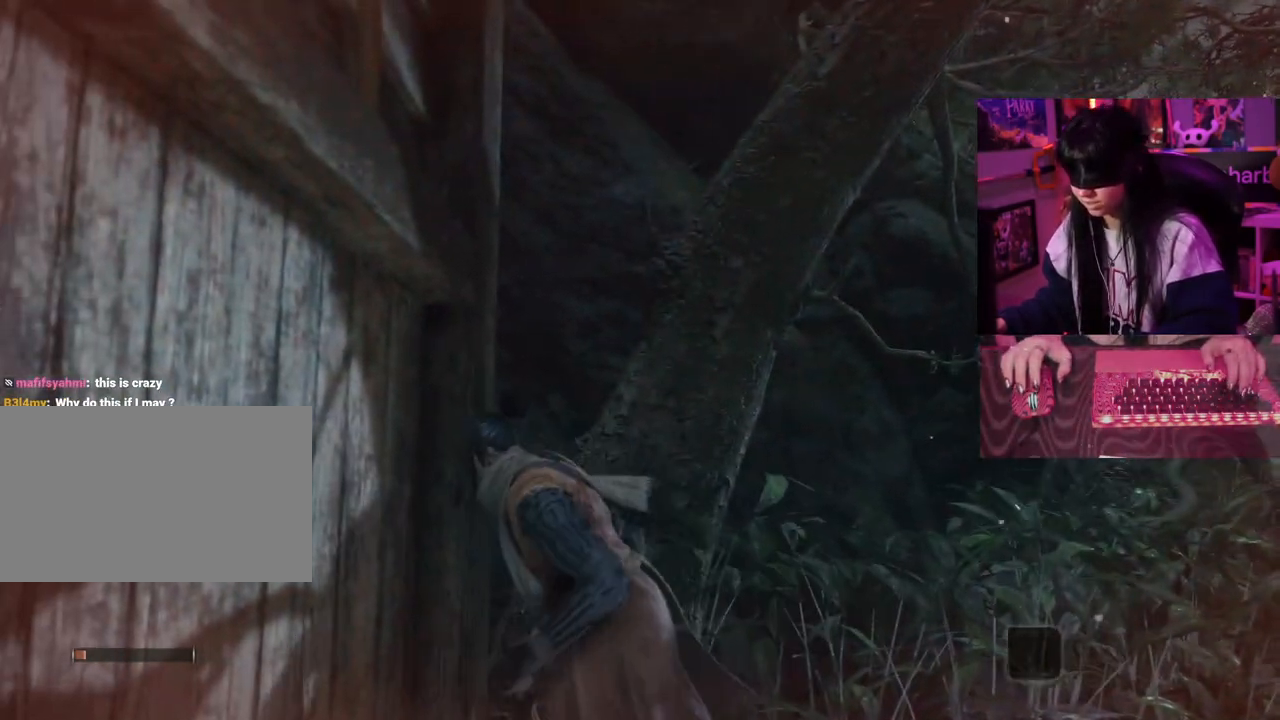
{"keys": ["a"], "mouse": []}
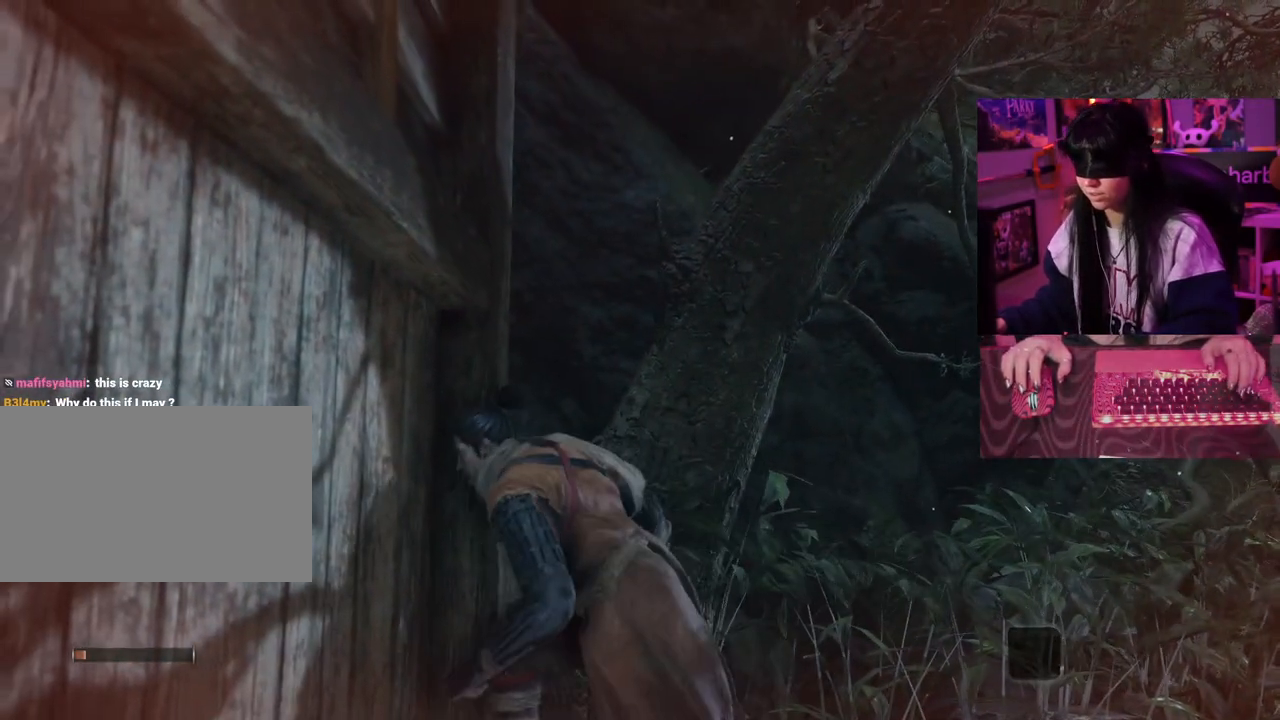
{"keys": ["a"], "mouse": [], "events": []}
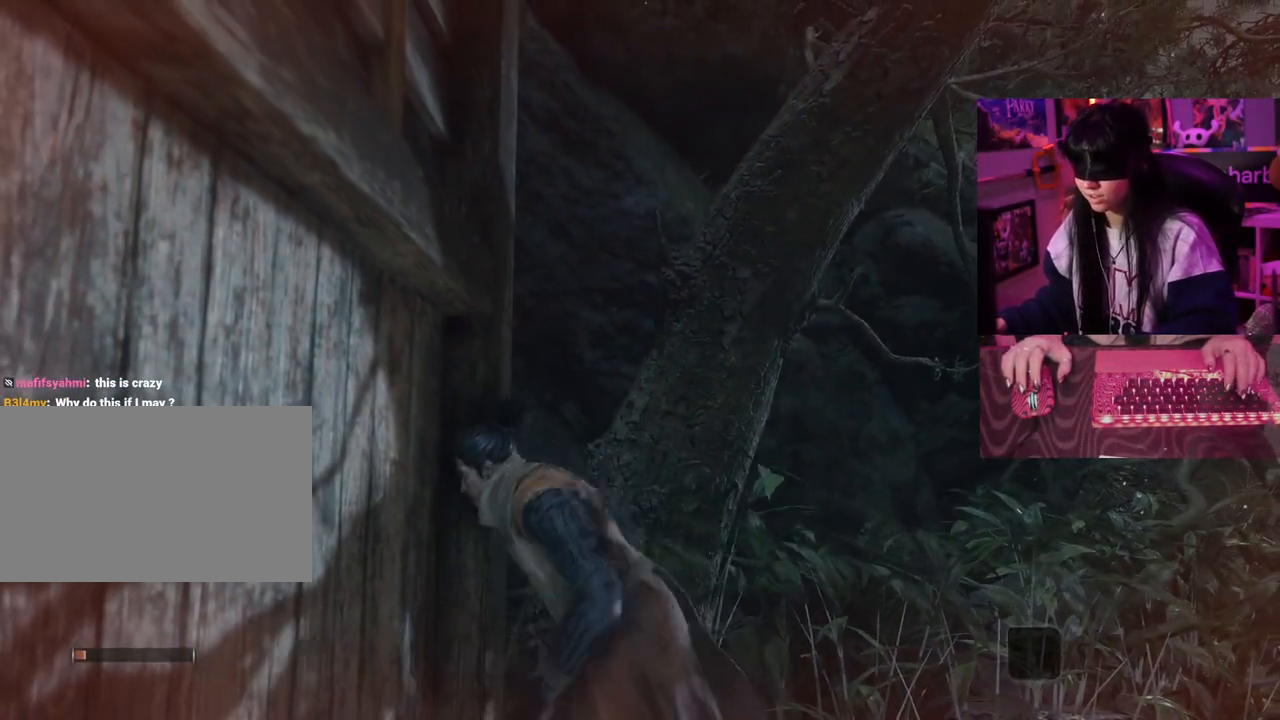
{"keys": ["a"], "mouse": [], "events": []}